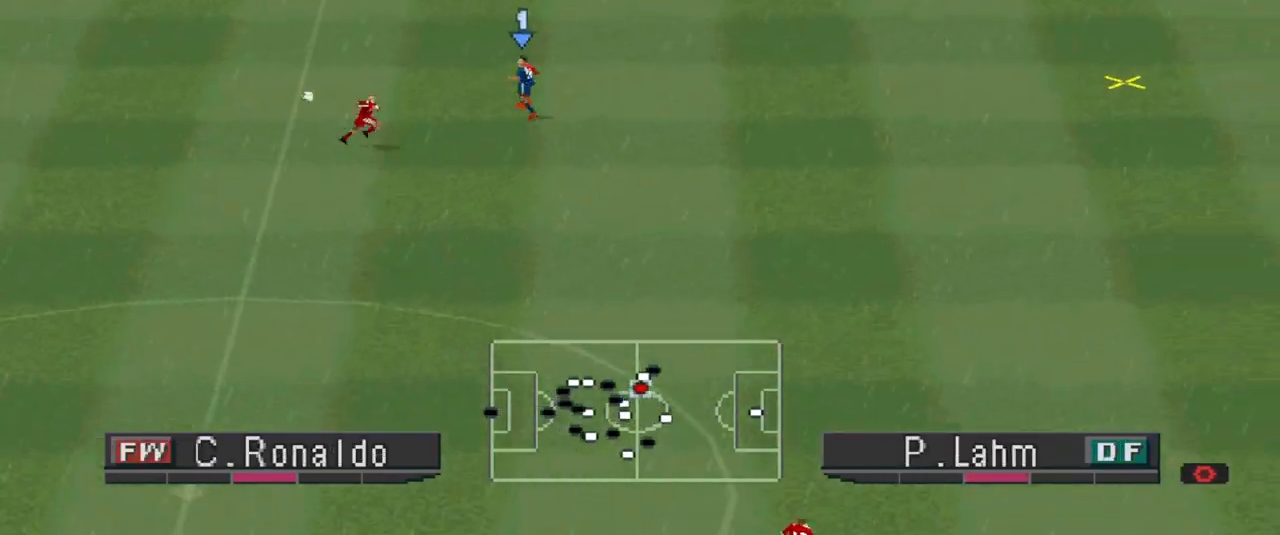
Gameplay with a controller (PlayStation layout); each line is a JSON object with the inputs held at the frame after it. "events" lists button and stick changes between this image and that frame as [ms after this image, input, new state], when the widget could be followed in between. Not read: left_stick right_stick.
{"buttons": ["R1", "DPAD_RIGHT"], "events": []}
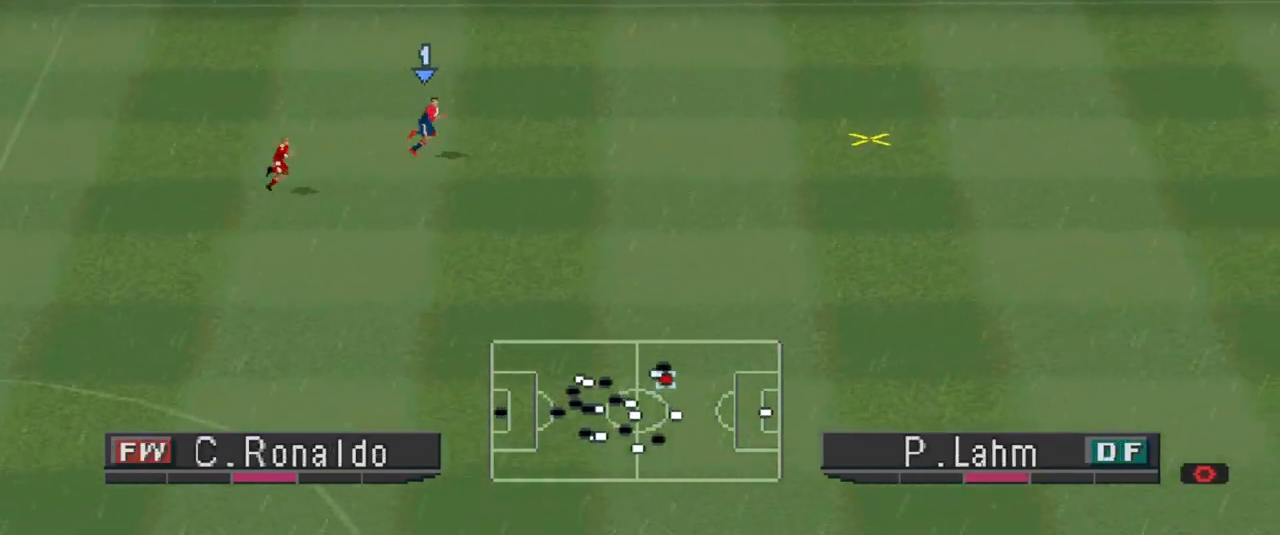
{"buttons": ["R1", "DPAD_RIGHT"], "events": []}
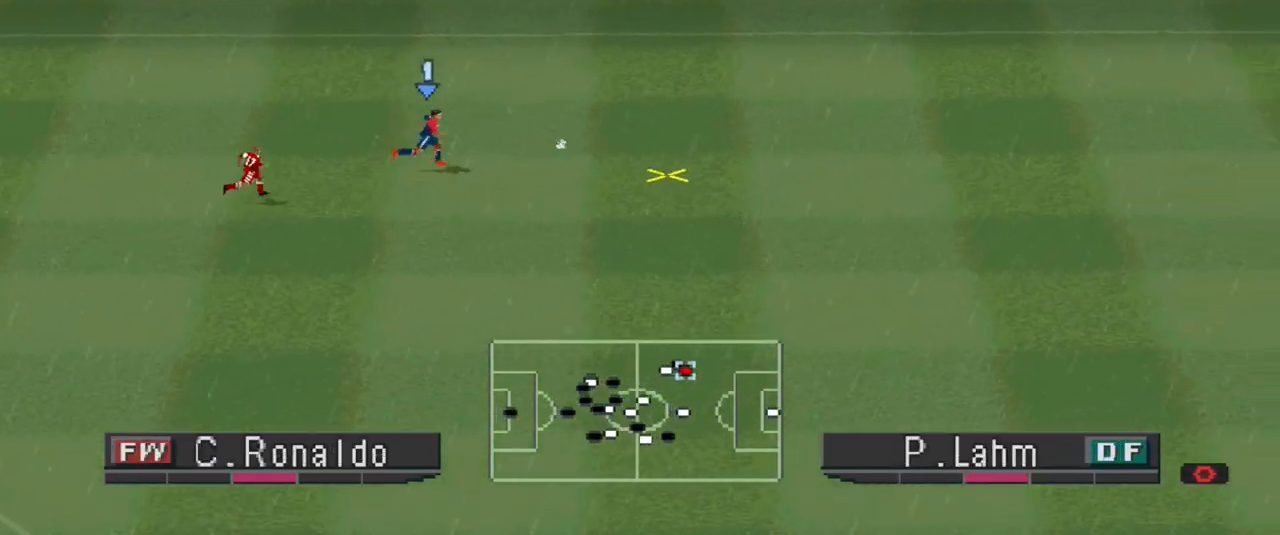
{"buttons": ["R1", "DPAD_RIGHT"], "events": []}
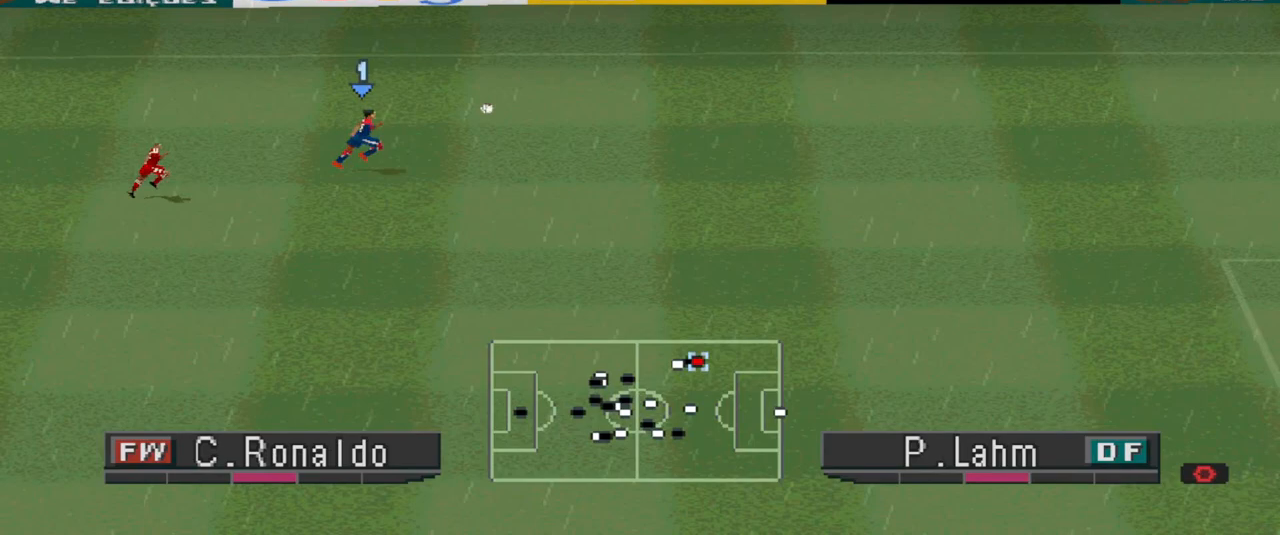
{"buttons": ["R1", "DPAD_DOWN", "DPAD_RIGHT"], "events": [[333, "DPAD_DOWN", "down"]]}
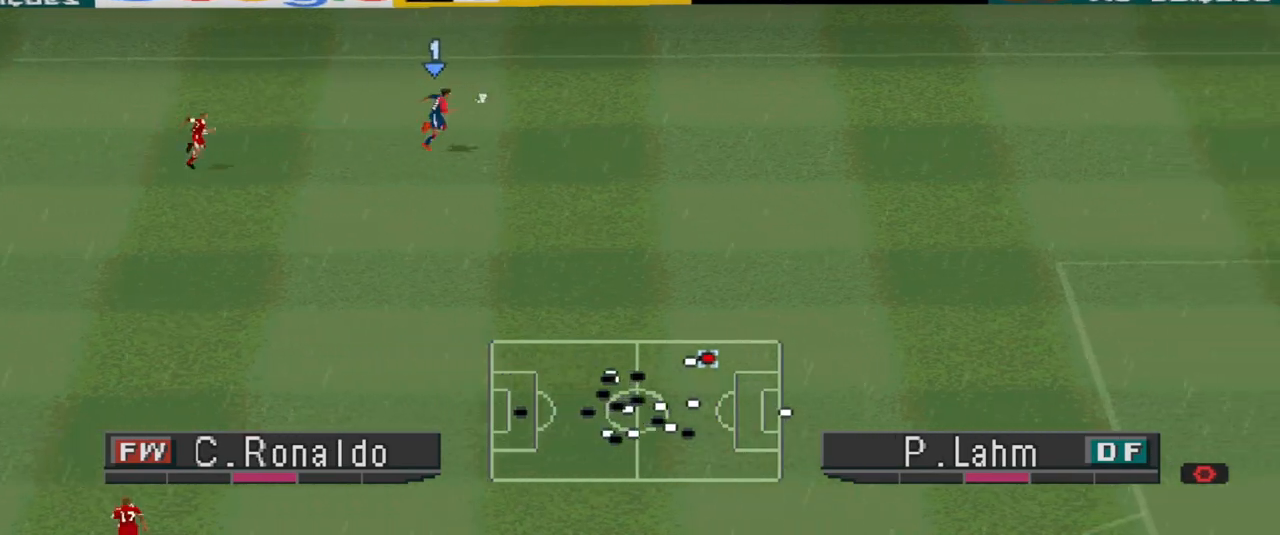
{"buttons": ["R1", "DPAD_DOWN", "DPAD_RIGHT"], "events": []}
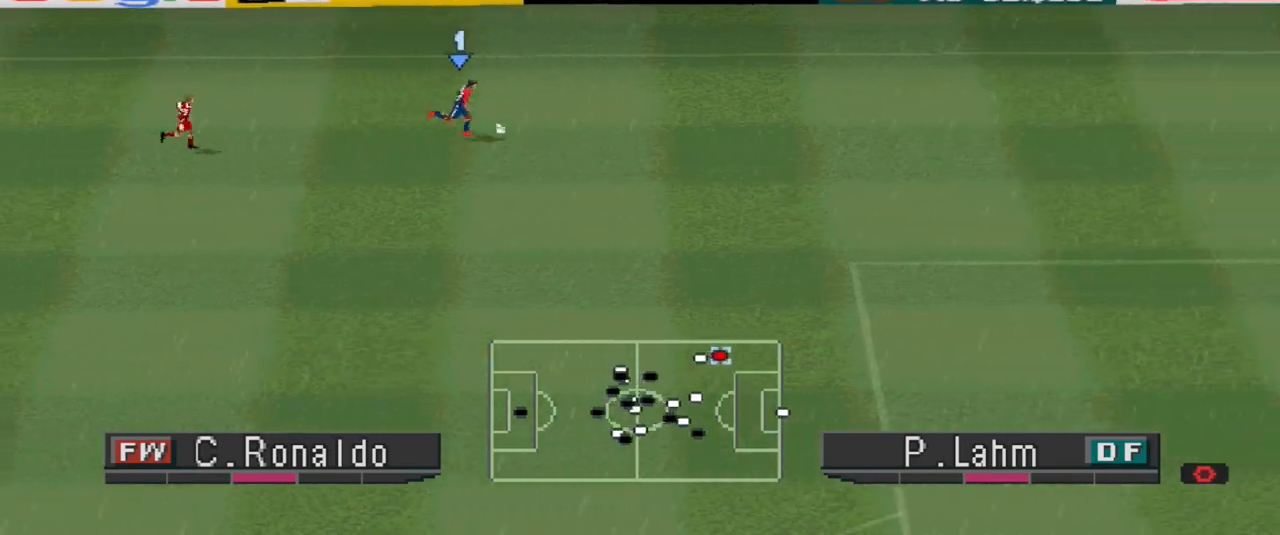
{"buttons": ["R1", "DPAD_DOWN", "DPAD_RIGHT"], "events": []}
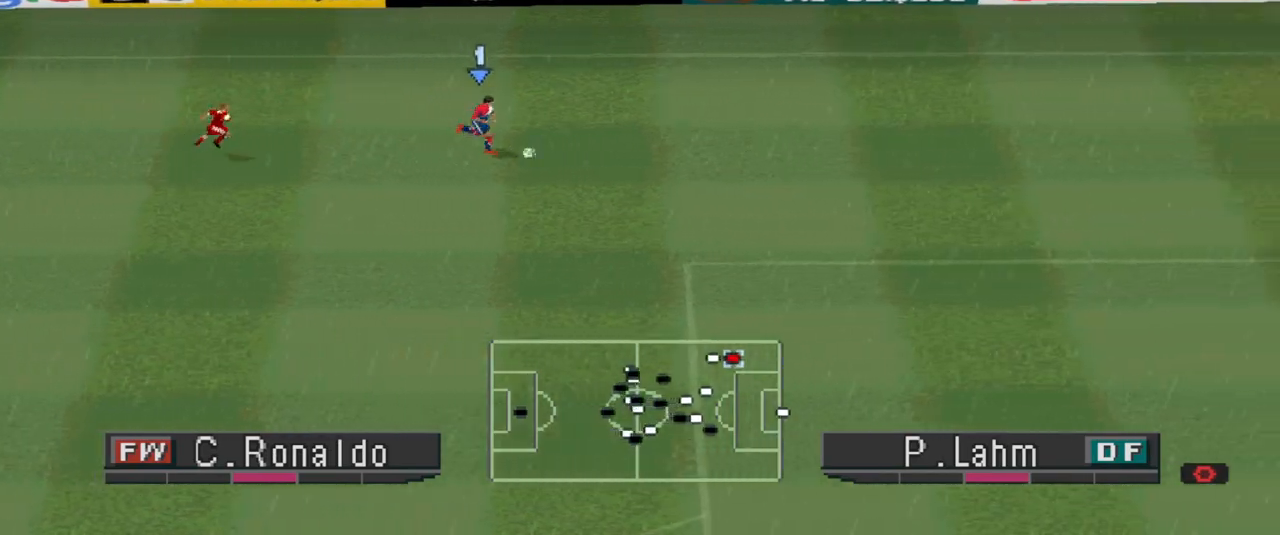
{"buttons": ["R1", "DPAD_DOWN", "DPAD_RIGHT"], "events": []}
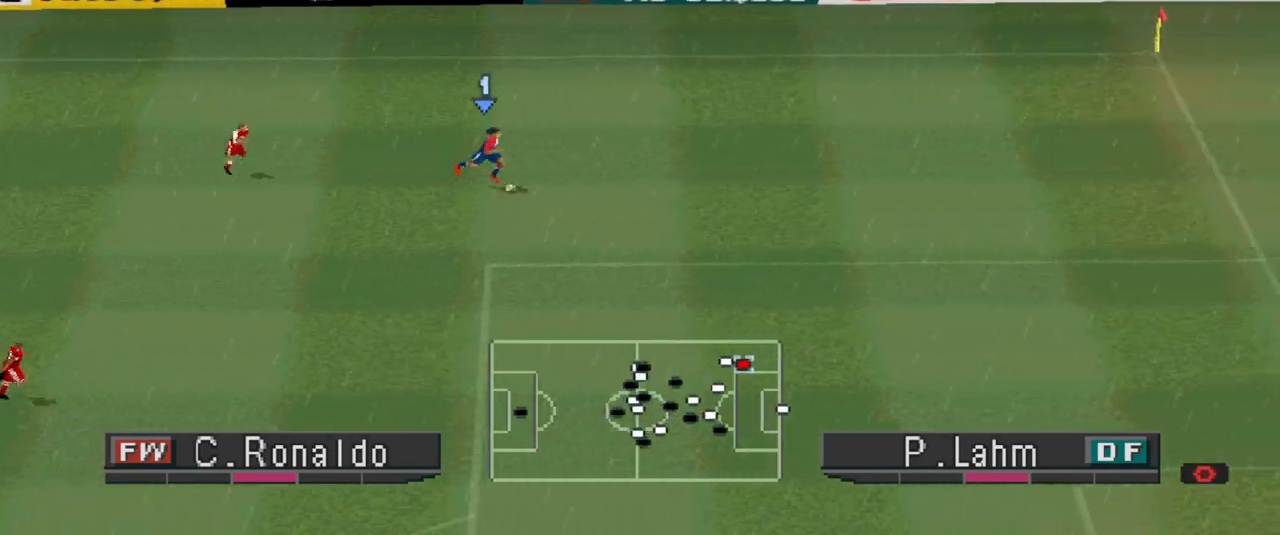
{"buttons": ["R1", "DPAD_DOWN"], "events": [[233, "DPAD_RIGHT", "up"]]}
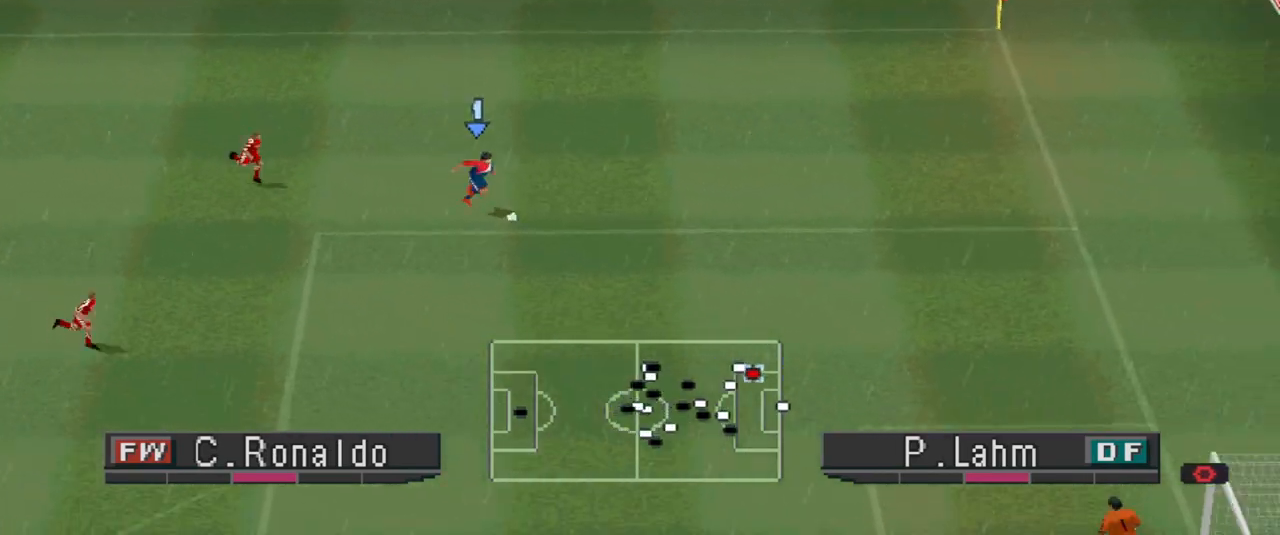
{"buttons": ["R1", "DPAD_DOWN"], "events": []}
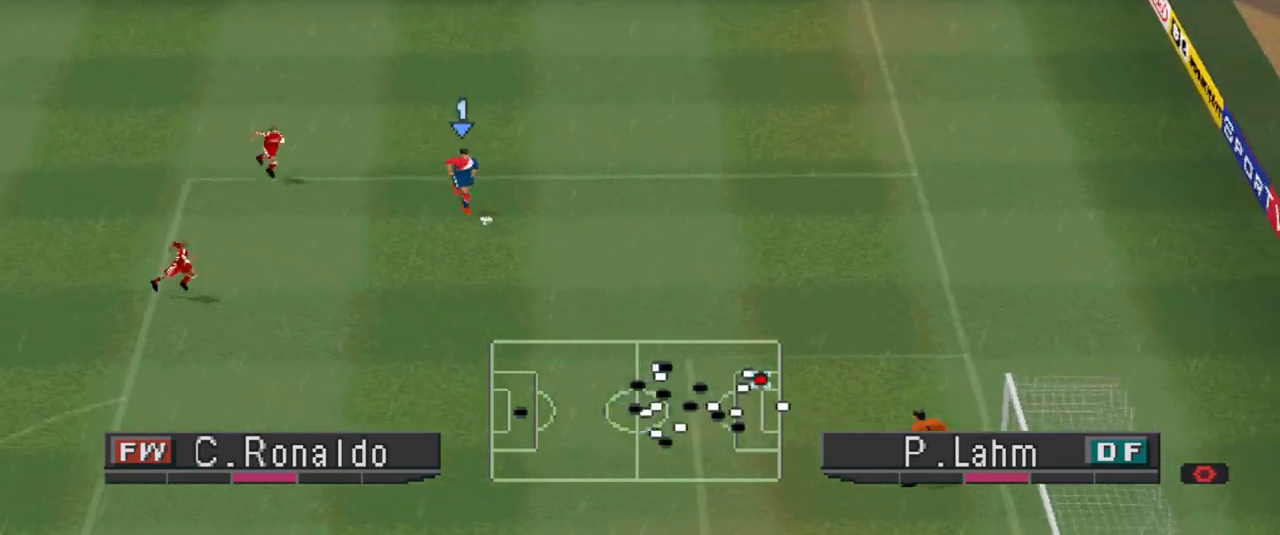
{"buttons": [], "events": [[133, "R1", "up"], [233, "SQUARE", "down"], [367, "DPAD_DOWN", "up"], [367, "SQUARE", "up"]]}
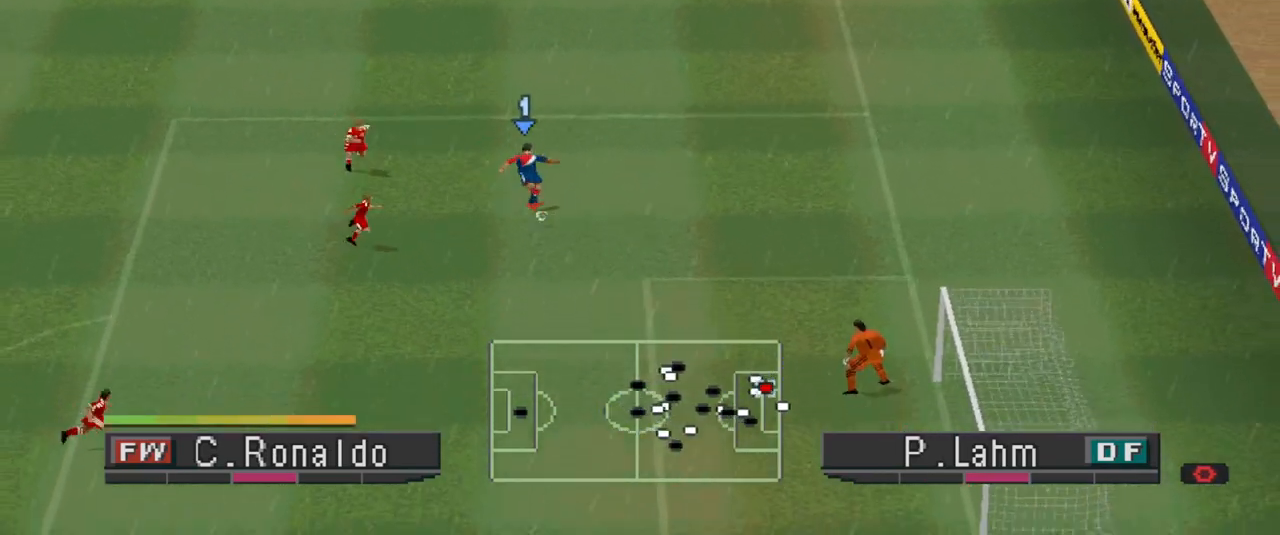
{"buttons": [], "events": []}
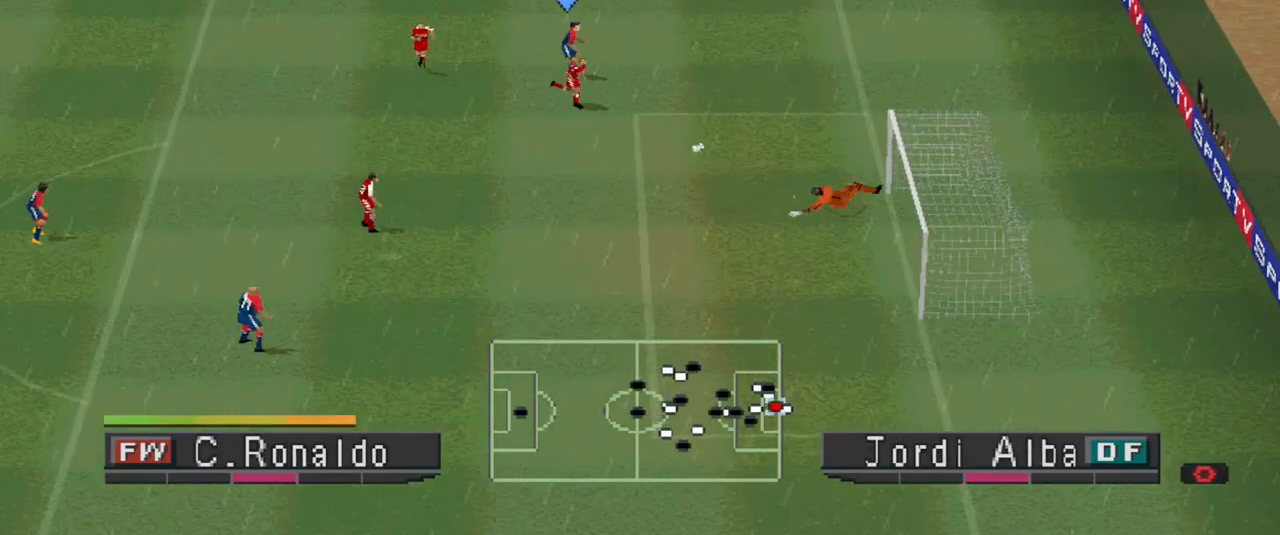
{"buttons": [], "events": []}
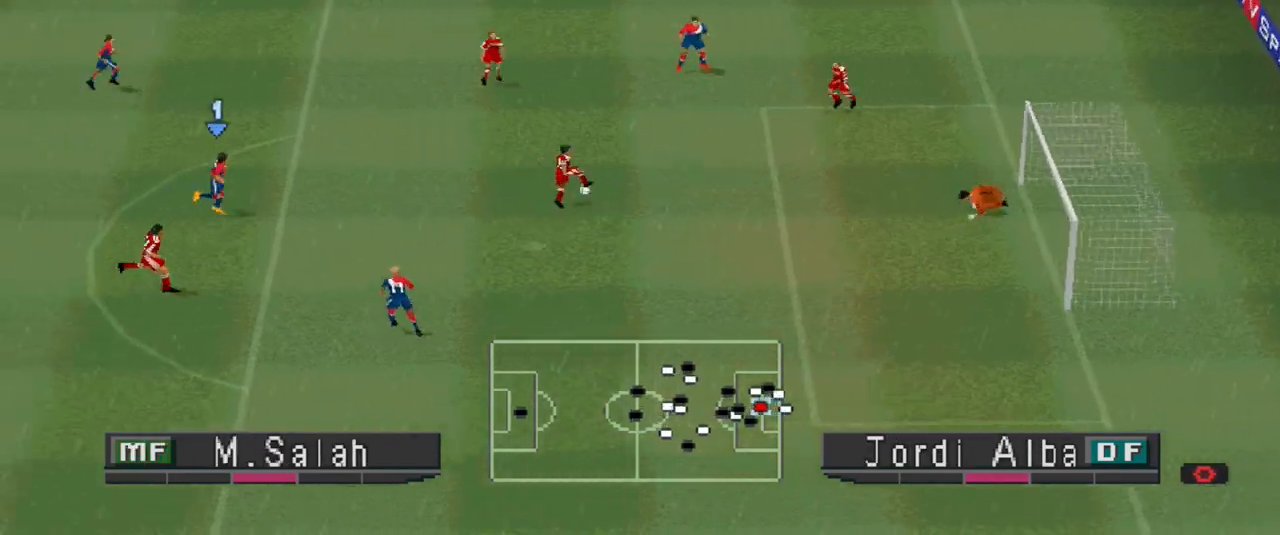
{"buttons": ["CROSS", "R1"], "events": [[367, "CROSS", "down"], [433, "R1", "down"]]}
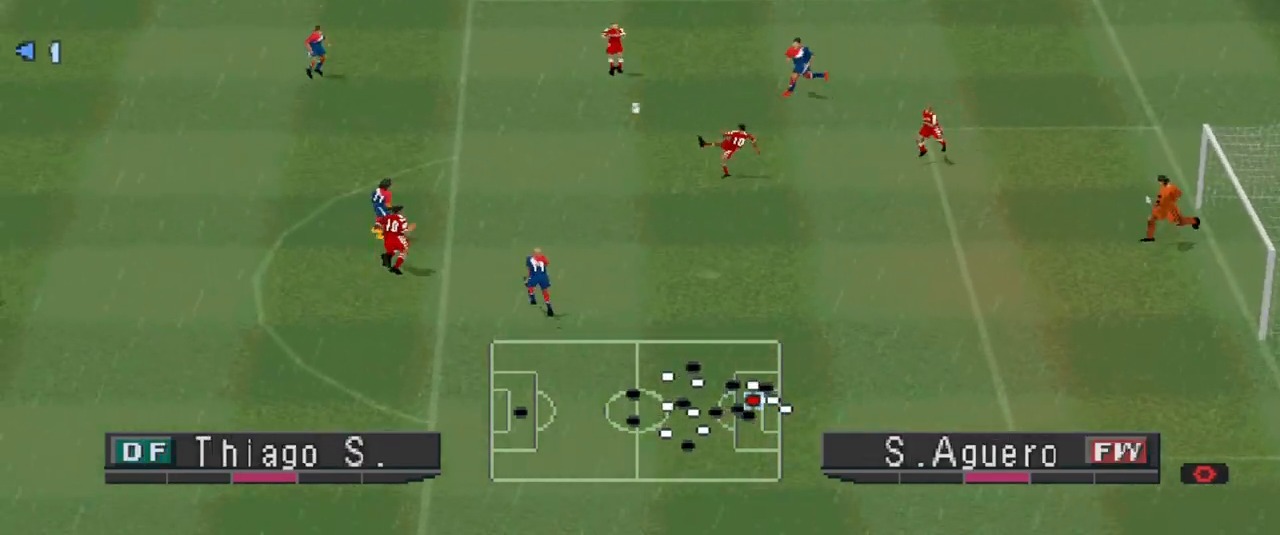
{"buttons": [], "events": [[300, "CROSS", "up"], [300, "R1", "up"]]}
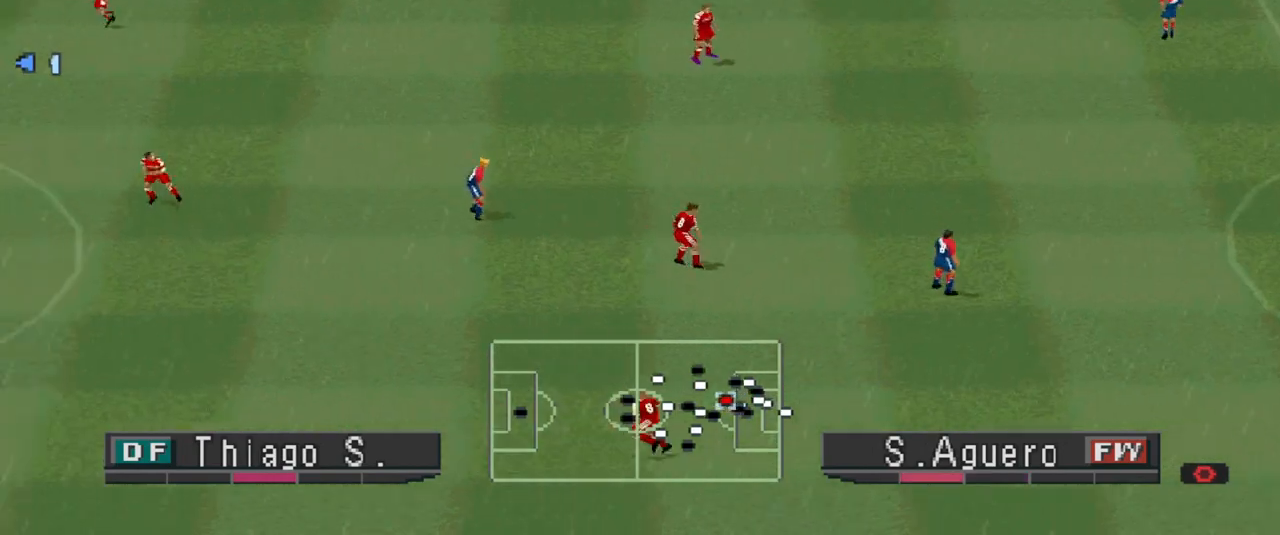
{"buttons": ["DPAD_RIGHT"], "events": [[500, "DPAD_RIGHT", "down"]]}
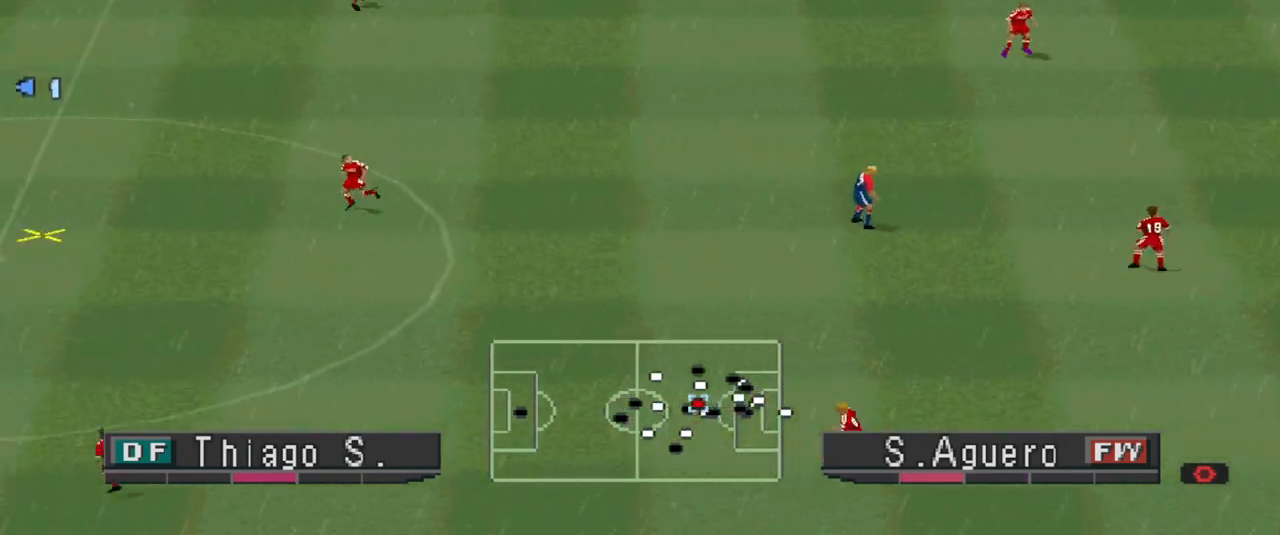
{"buttons": ["DPAD_RIGHT"], "events": [[133, "CROSS", "down"], [200, "CROSS", "up"], [267, "CROSS", "down"], [333, "CROSS", "up"], [433, "CROSS", "down"], [467, "CROSS", "up"]]}
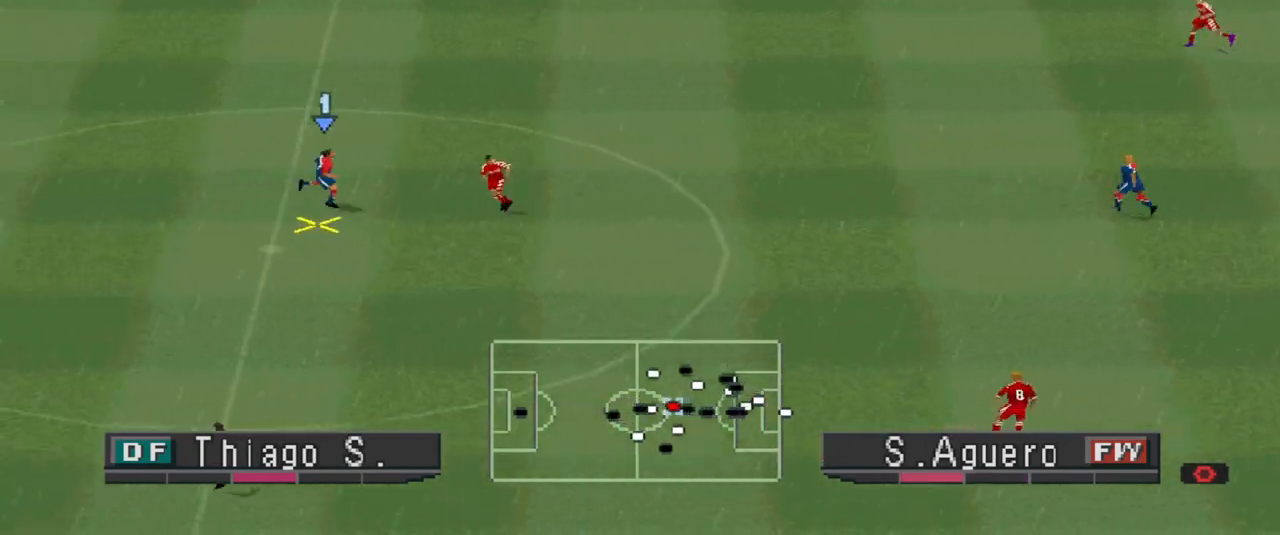
{"buttons": ["CROSS", "DPAD_RIGHT"], "events": [[67, "CROSS", "down"], [100, "CROSS", "up"], [167, "CROSS", "down"], [233, "CROSS", "up"], [300, "CROSS", "down"]]}
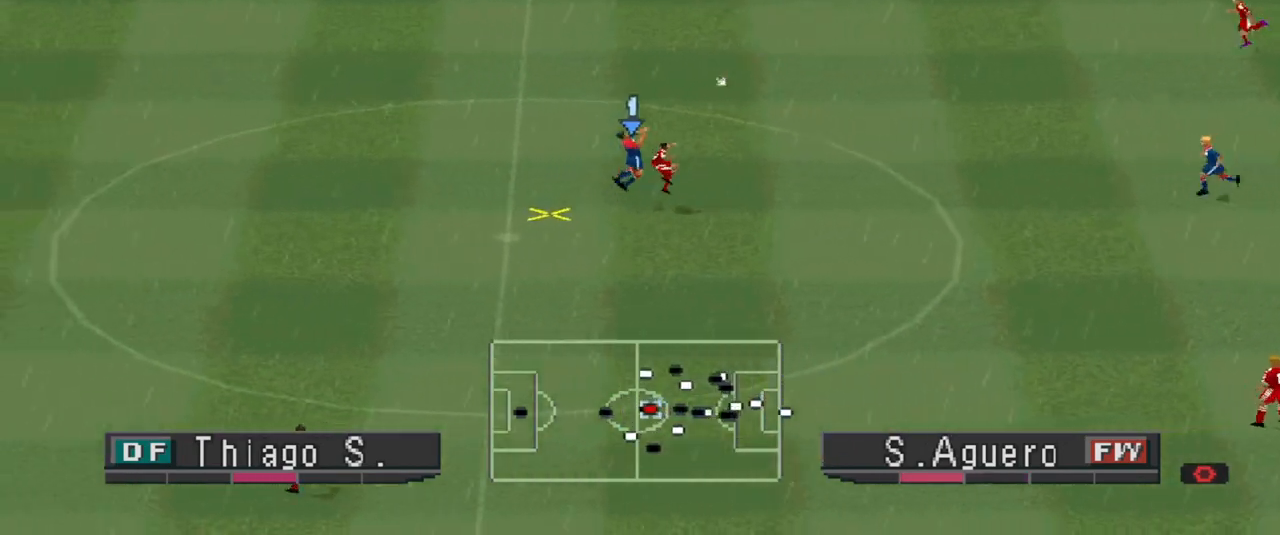
{"buttons": ["R1", "DPAD_LEFT"], "events": [[167, "CROSS", "up"], [200, "DPAD_RIGHT", "up"], [300, "DPAD_LEFT", "down"], [333, "R1", "down"]]}
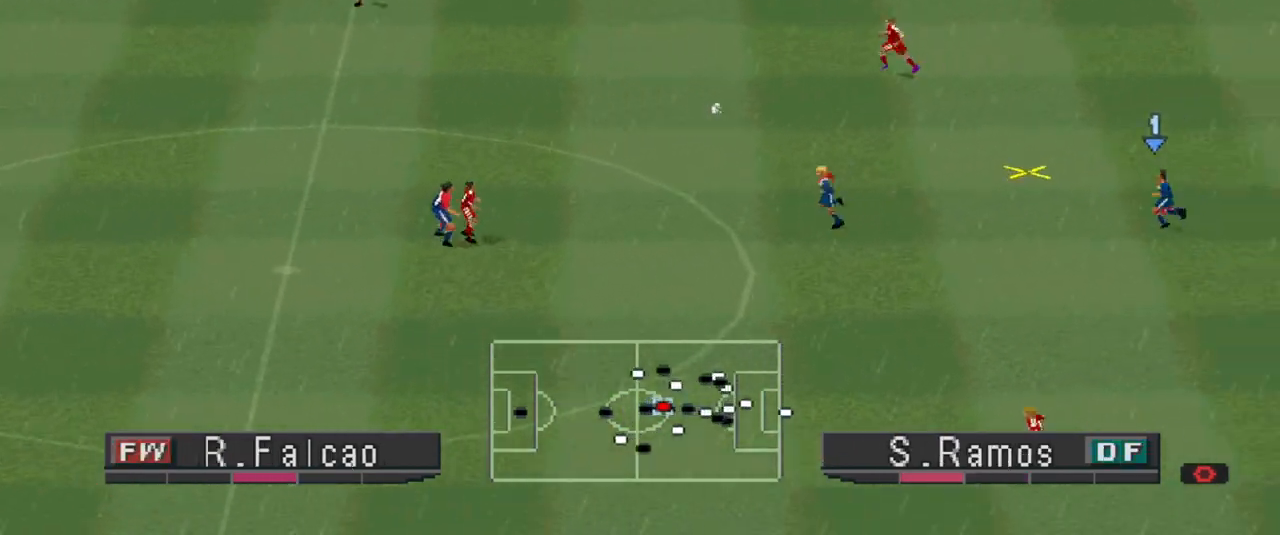
{"buttons": ["DPAD_LEFT"], "events": [[67, "DPAD_LEFT", "up"], [67, "DPAD_UP", "down"], [233, "DPAD_LEFT", "down"], [267, "DPAD_UP", "up"], [367, "DPAD_UP", "down"], [367, "R1", "up"], [433, "DPAD_UP", "up"]]}
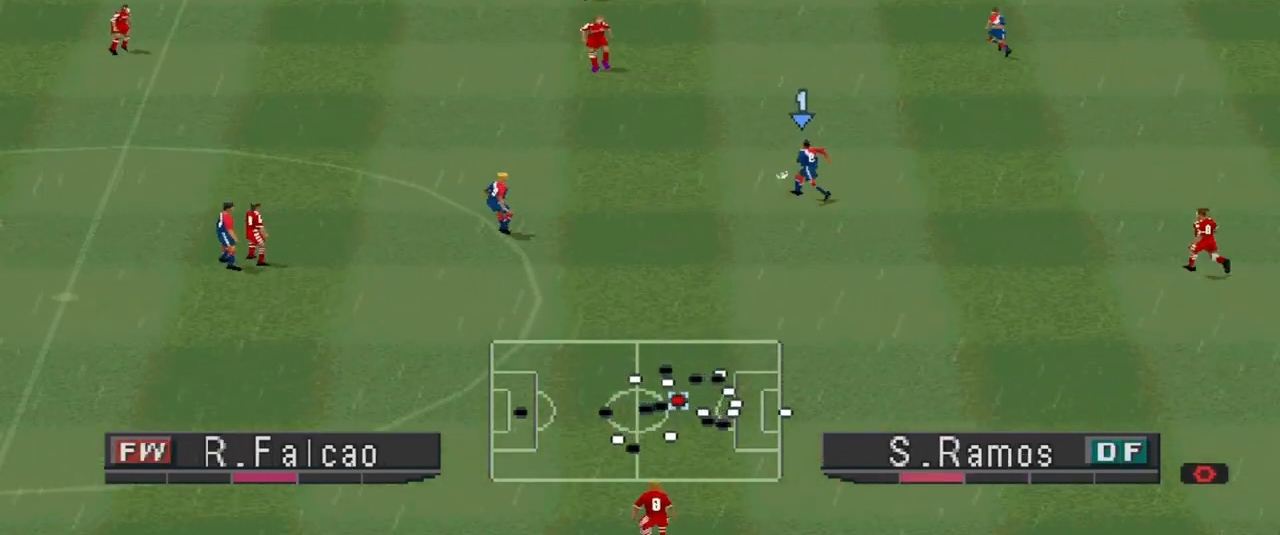
{"buttons": ["DPAD_UP", "DPAD_RIGHT"], "events": [[133, "DPAD_DOWN", "down"], [167, "DPAD_LEFT", "up"], [200, "DPAD_RIGHT", "down"], [233, "DPAD_DOWN", "up"], [300, "DPAD_UP", "down"]]}
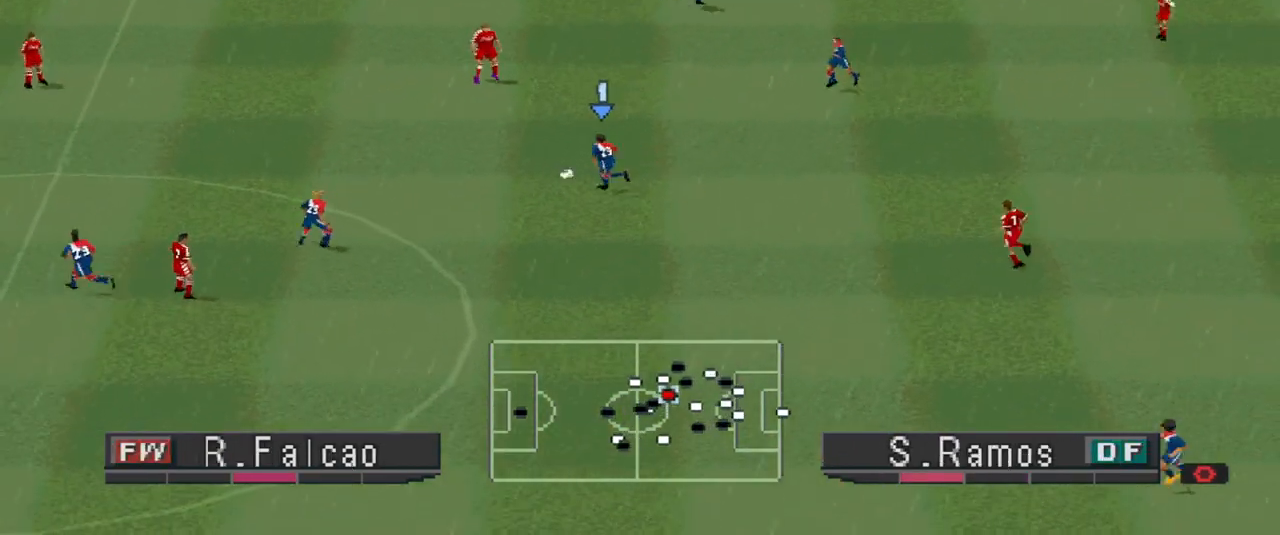
{"buttons": ["DPAD_UP", "DPAD_RIGHT"], "events": []}
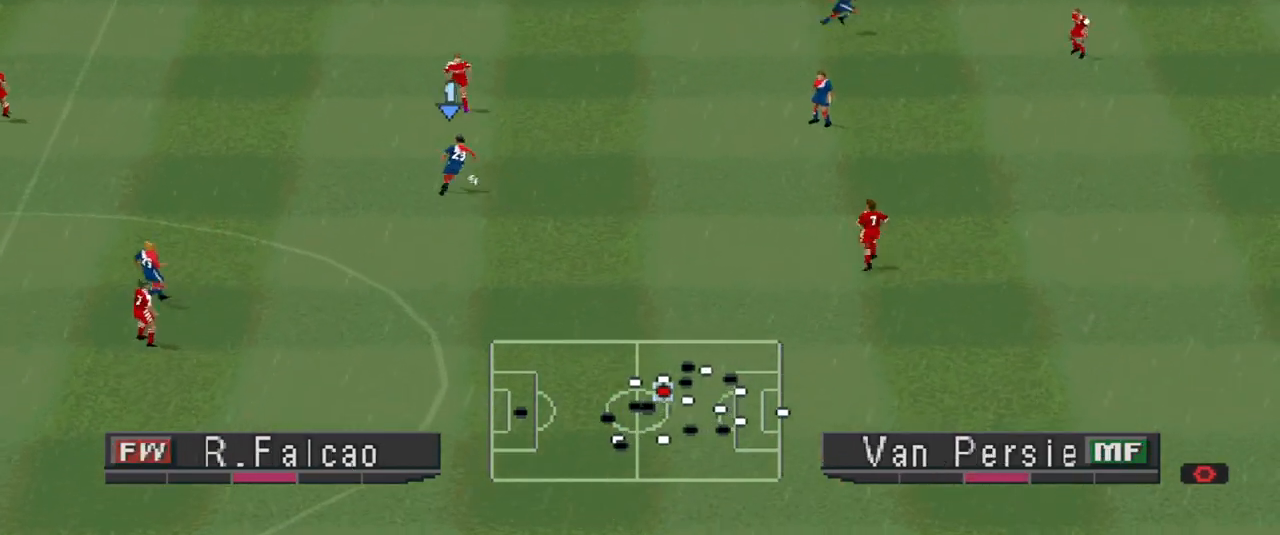
{"buttons": ["DPAD_UP", "DPAD_RIGHT"], "events": [[100, "CROSS", "down"], [300, "CROSS", "up"]]}
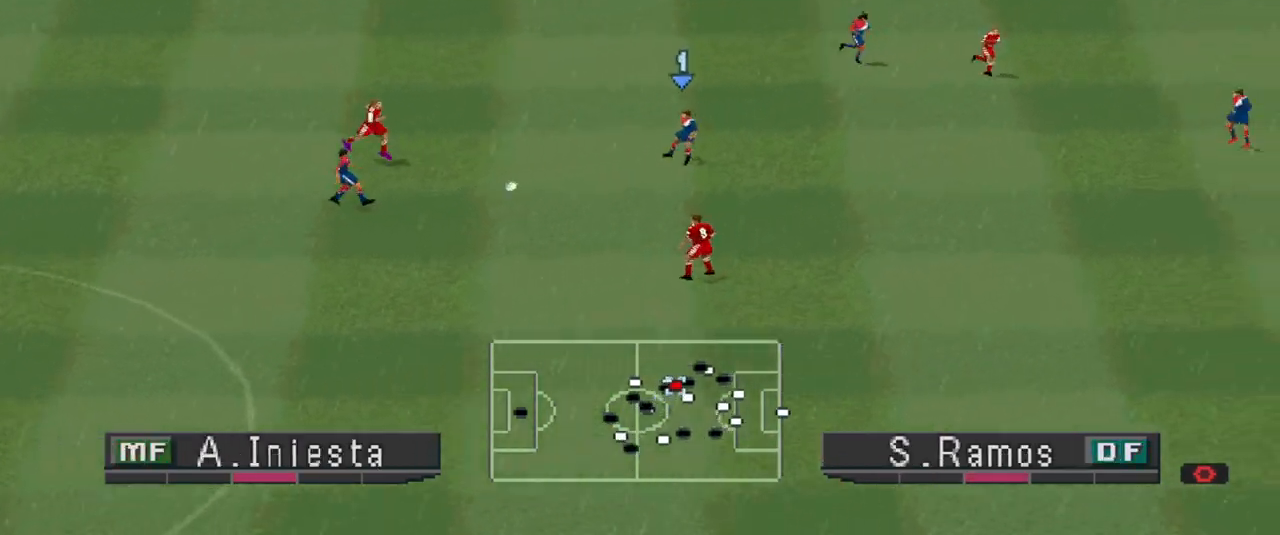
{"buttons": ["DPAD_UP", "DPAD_RIGHT"], "events": []}
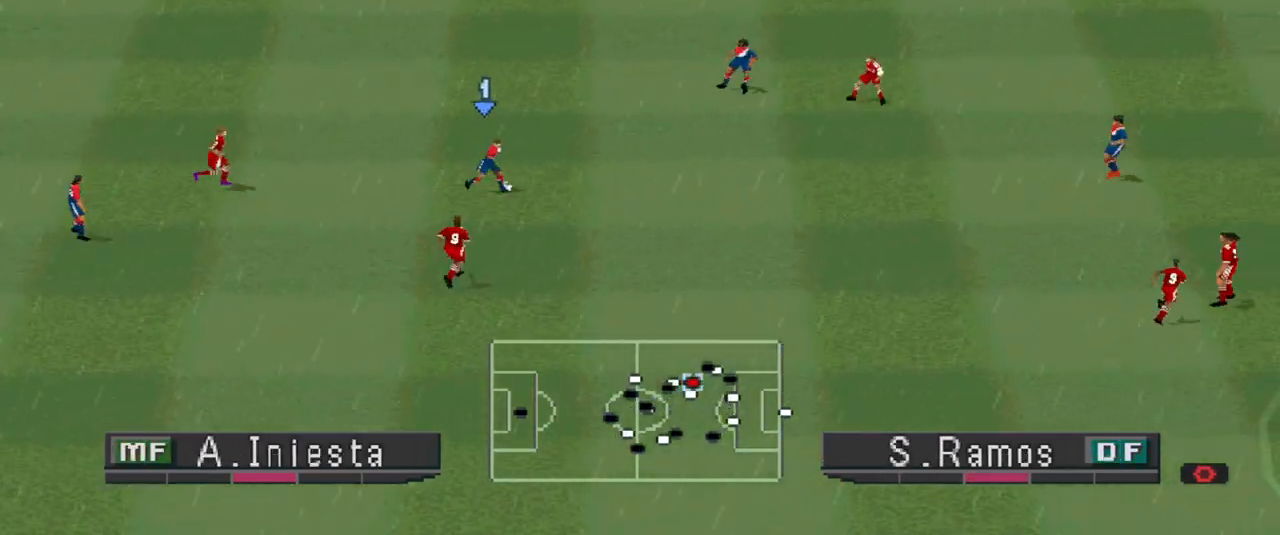
{"buttons": ["DPAD_RIGHT"], "events": [[133, "DPAD_UP", "up"]]}
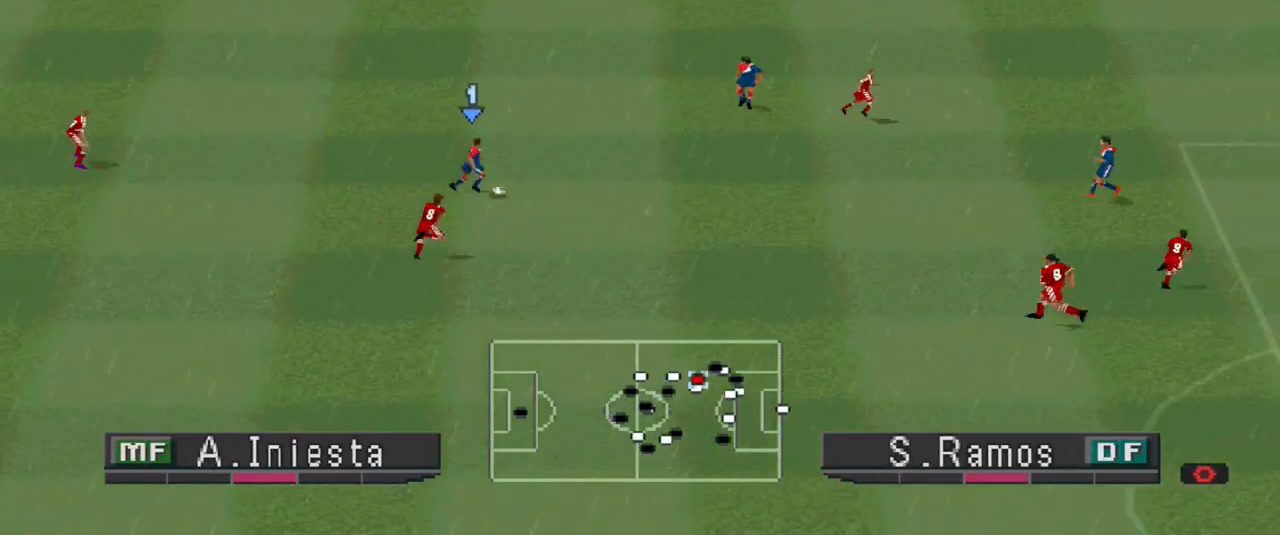
{"buttons": ["CROSS", "DPAD_RIGHT"], "events": [[367, "CROSS", "down"]]}
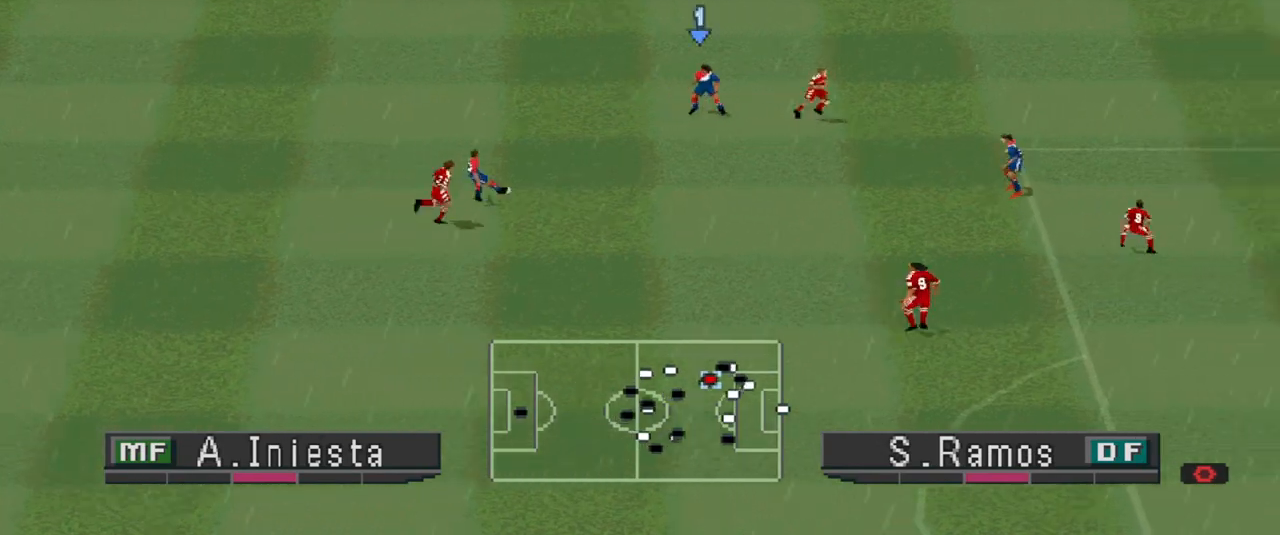
{"buttons": ["DPAD_UP", "DPAD_LEFT"], "events": [[167, "CROSS", "up"], [200, "DPAD_RIGHT", "up"], [300, "DPAD_LEFT", "down"], [433, "DPAD_LEFT", "up"], [467, "DPAD_UP", "down"], [500, "DPAD_LEFT", "down"]]}
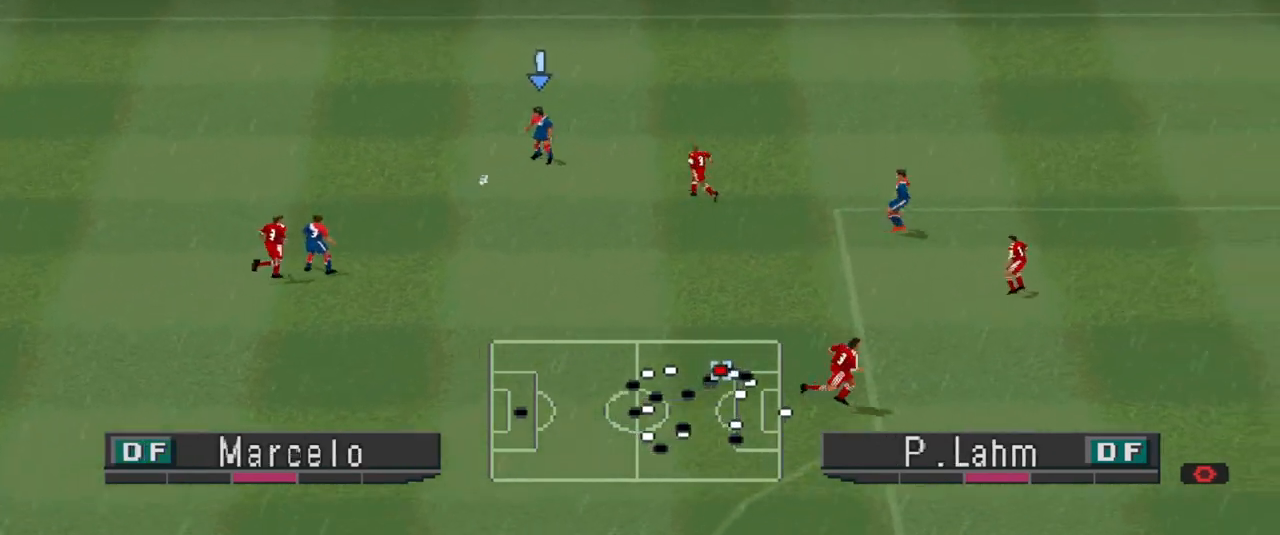
{"buttons": ["DPAD_LEFT"], "events": [[67, "DPAD_UP", "up"]]}
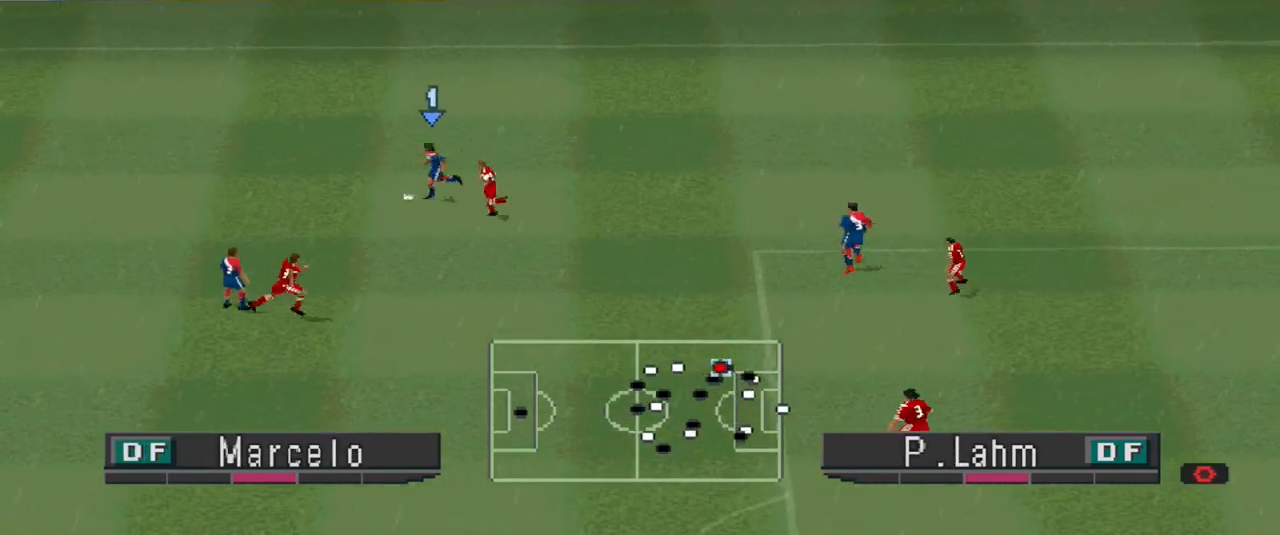
{"buttons": ["DPAD_DOWN"], "events": [[167, "DPAD_DOWN", "down"], [267, "CROSS", "down"], [433, "CROSS", "up"], [467, "DPAD_LEFT", "up"]]}
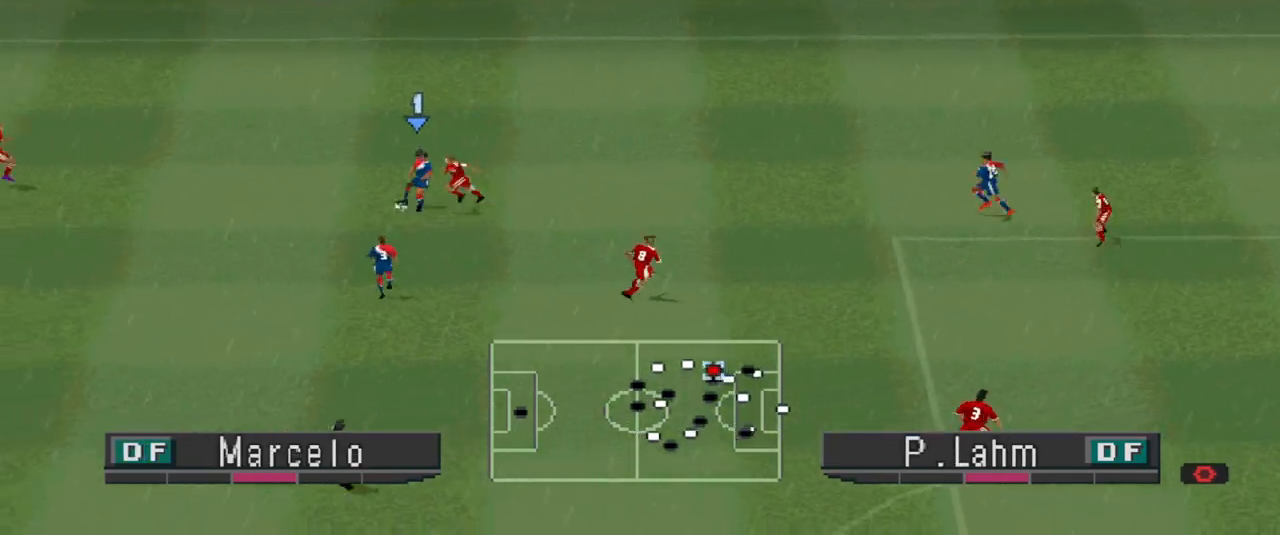
{"buttons": ["DPAD_DOWN"], "events": []}
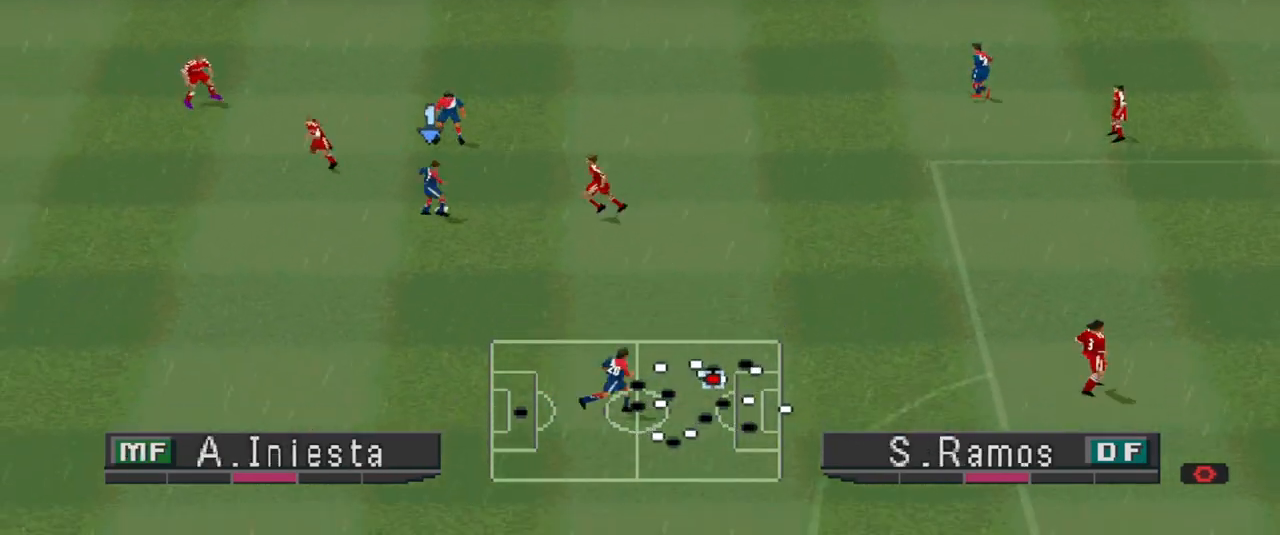
{"buttons": ["DPAD_LEFT"], "events": [[100, "CROSS", "down"], [200, "CROSS", "up"], [500, "DPAD_DOWN", "up"], [500, "DPAD_LEFT", "down"]]}